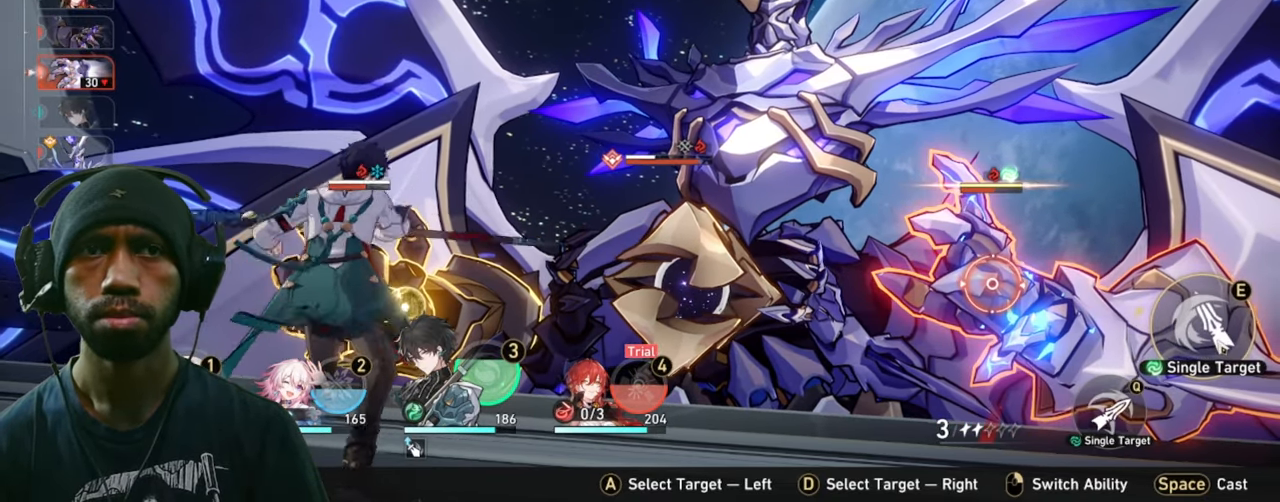
Gameplay with keyboard and mouse; each line is a JSON object with the keys and mouse buttons held at the frame after it. "events" lists presses ("down") and releases ("up") of "1", "2", "3", "4", "5", "a", "alt", "b", "c", "ctrl", "d", "e", "f", "g", "q", "r", "s", "shift", "space", "t", "tab", "v", "w", "x", "z", "mouse_left", "mouse_wheel", "mouse_right", "mouse_mb4" and "mouse_mb5" between this image and that frame as [ms after this image, input, new state], when the widget could be followed in between. "mouse_left", "mouse_wheel", "mouse_right", "mouse_mb4", "mouse_mb5" = the "left", "wheel", "right", "mb4", "mb5" buttons of the "mouse" list. No other keys are recorded. "wheel" means that the mouse wheel is clicked or scrolled. Mouse movement is not recorded.
{"keys": ["2"], "mouse": [], "events": []}
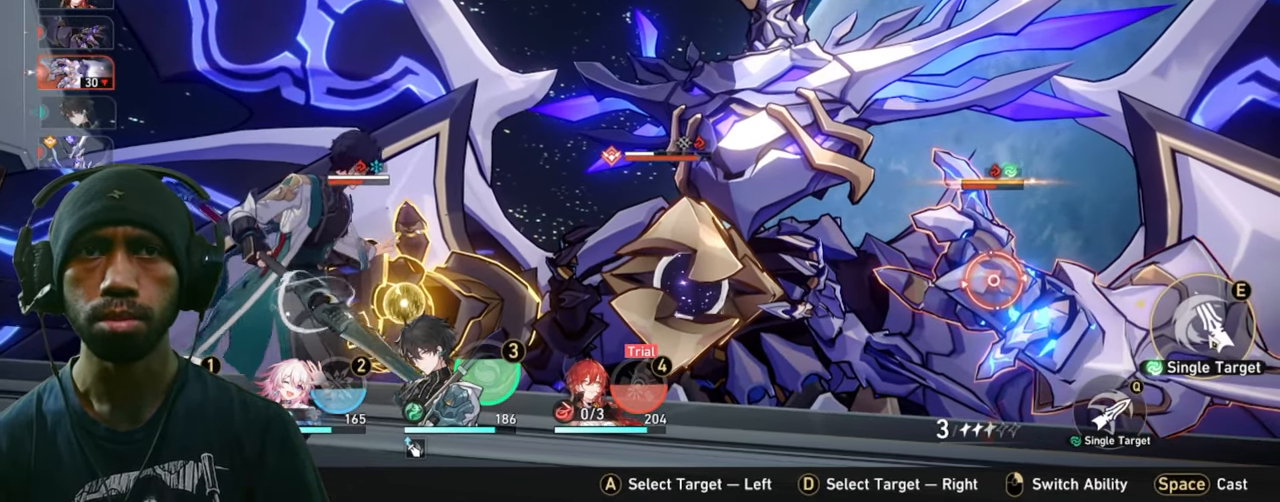
{"keys": ["2"], "mouse": [], "events": []}
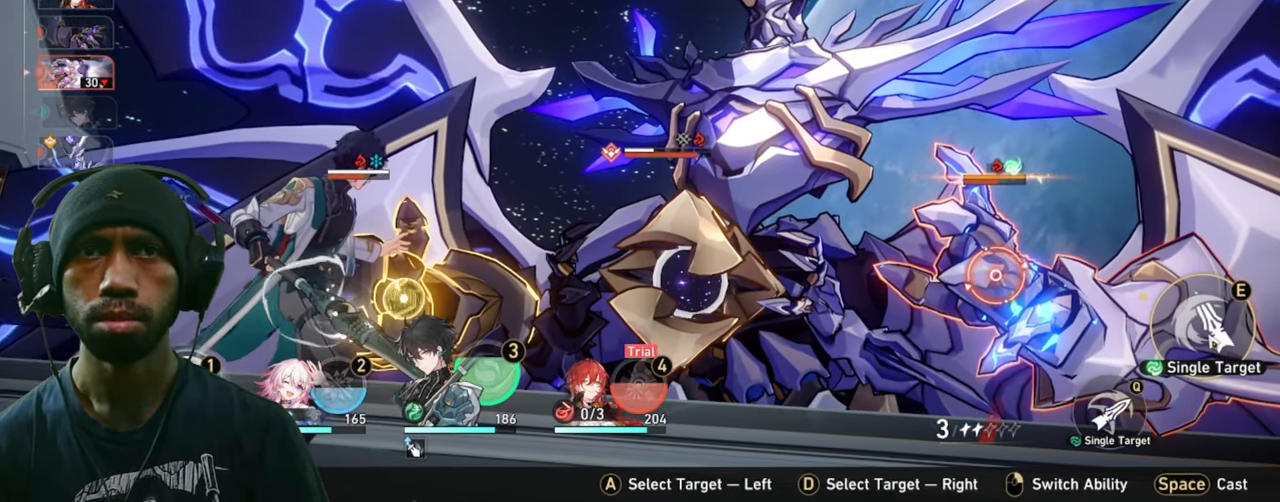
{"keys": ["2"], "mouse": [], "events": [[134, "mouse_left", "down"], [334, "mouse_left", "up"]]}
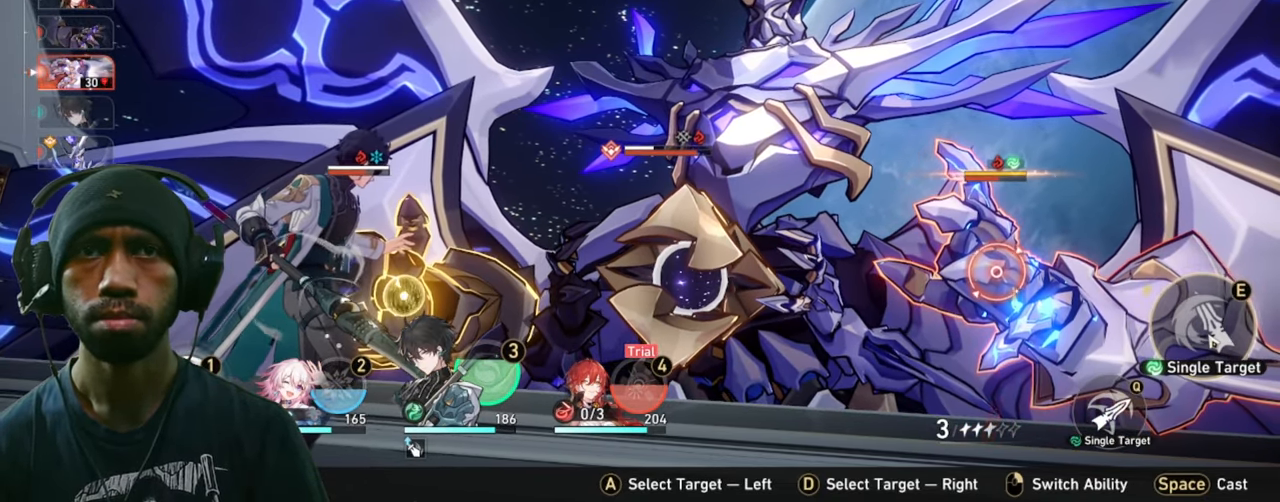
{"keys": ["2"], "mouse": [], "events": []}
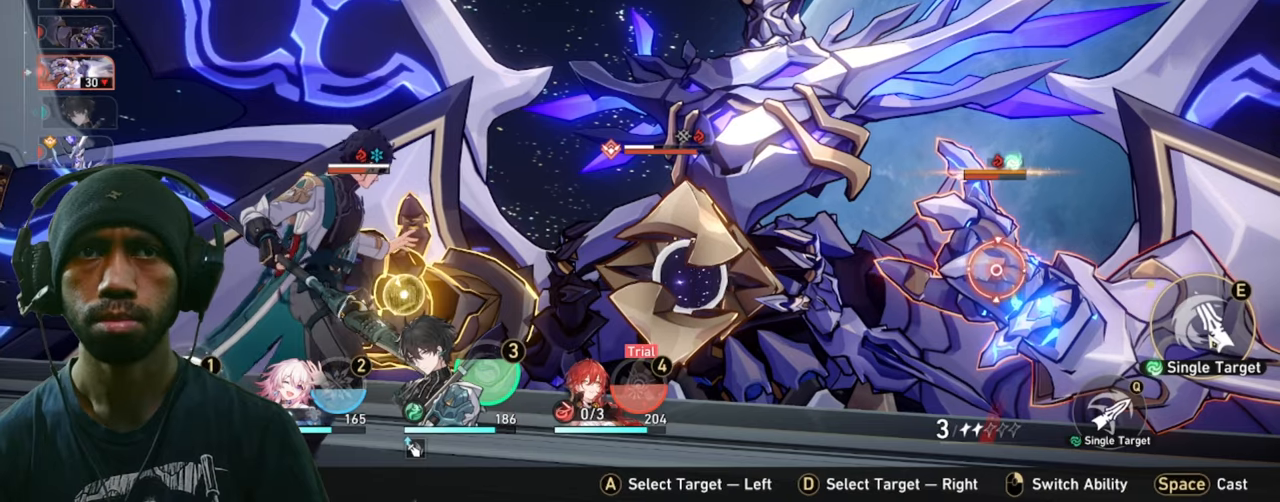
{"keys": ["2"], "mouse": [], "events": [[216, "mouse_left", "down"], [350, "mouse_left", "up"]]}
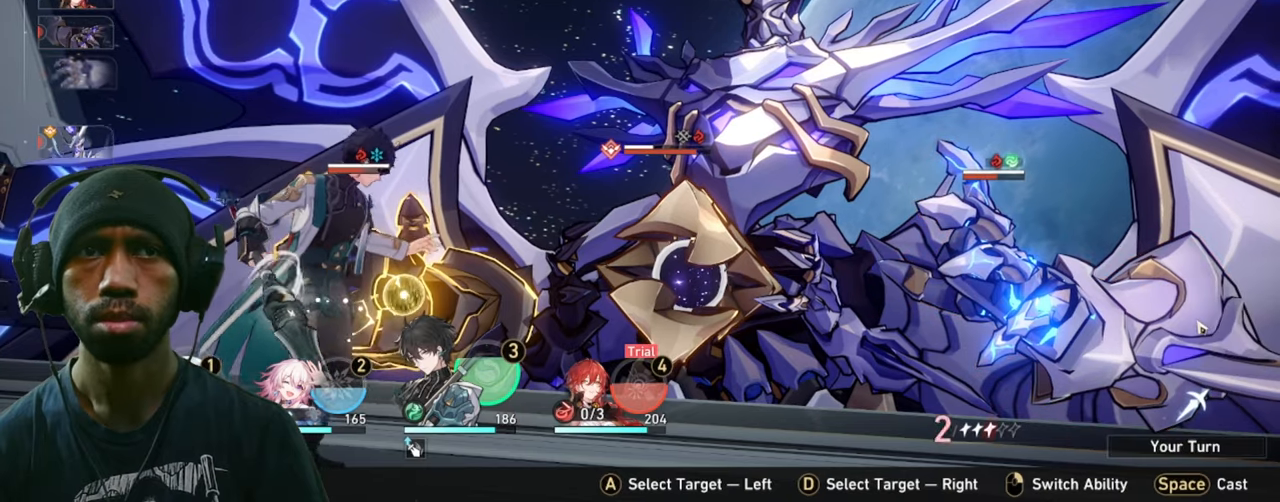
{"keys": ["2"], "mouse": [], "events": []}
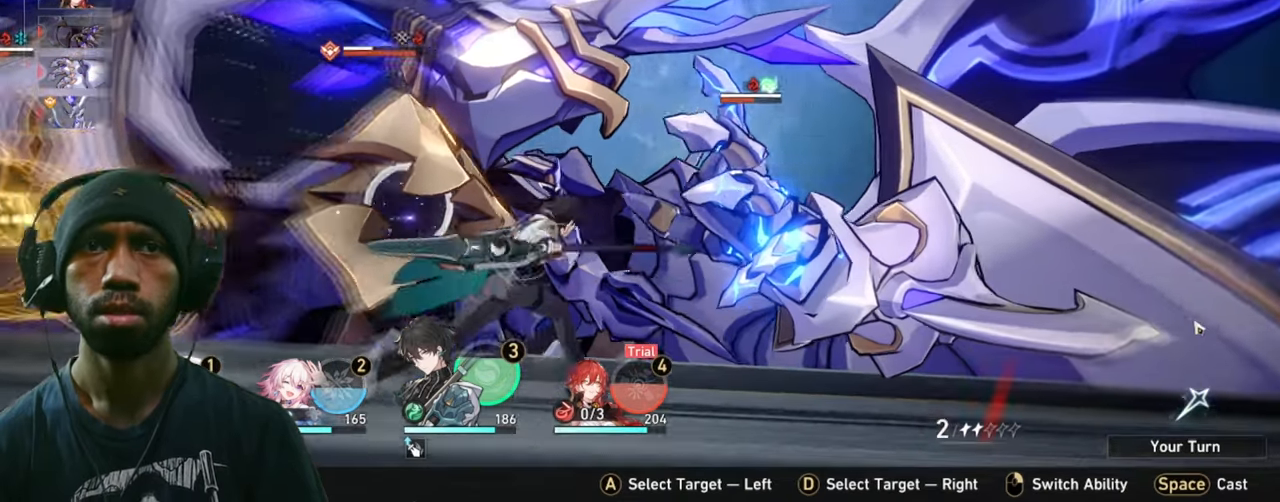
{"keys": ["2"], "mouse": [], "events": []}
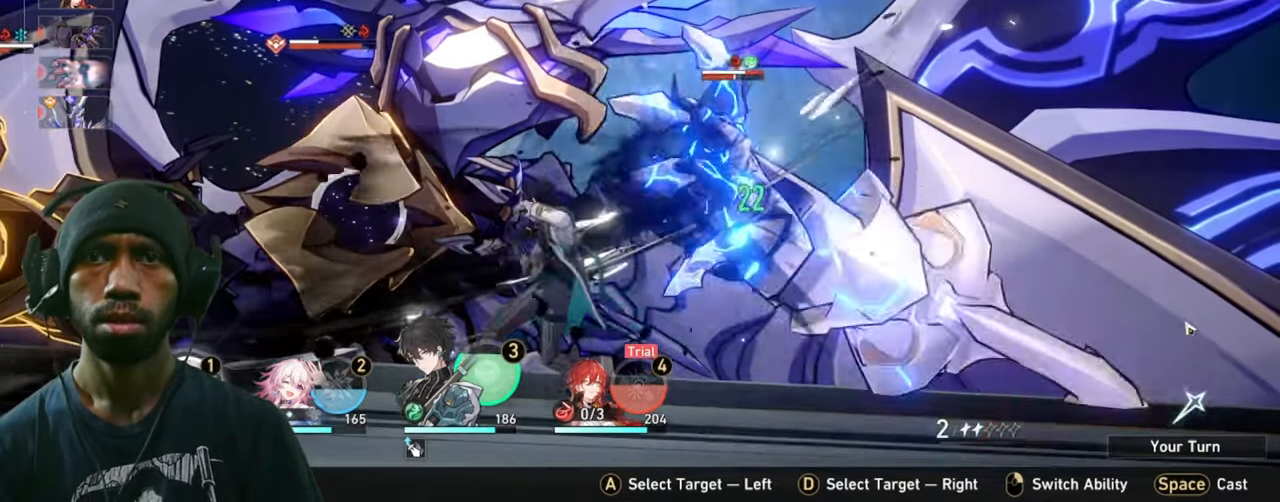
{"keys": ["2"], "mouse": [], "events": []}
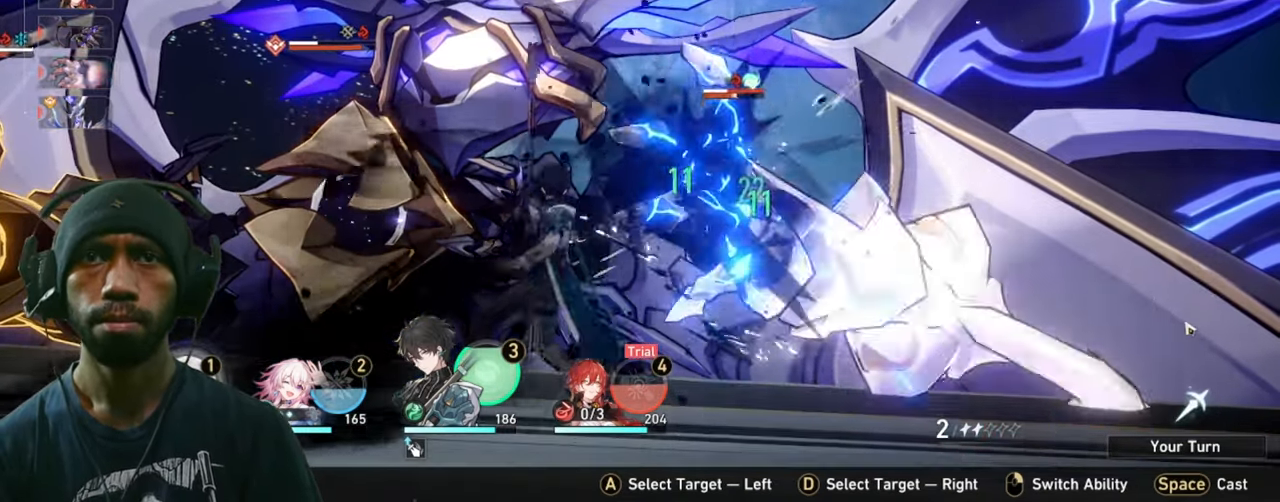
{"keys": ["2"], "mouse": []}
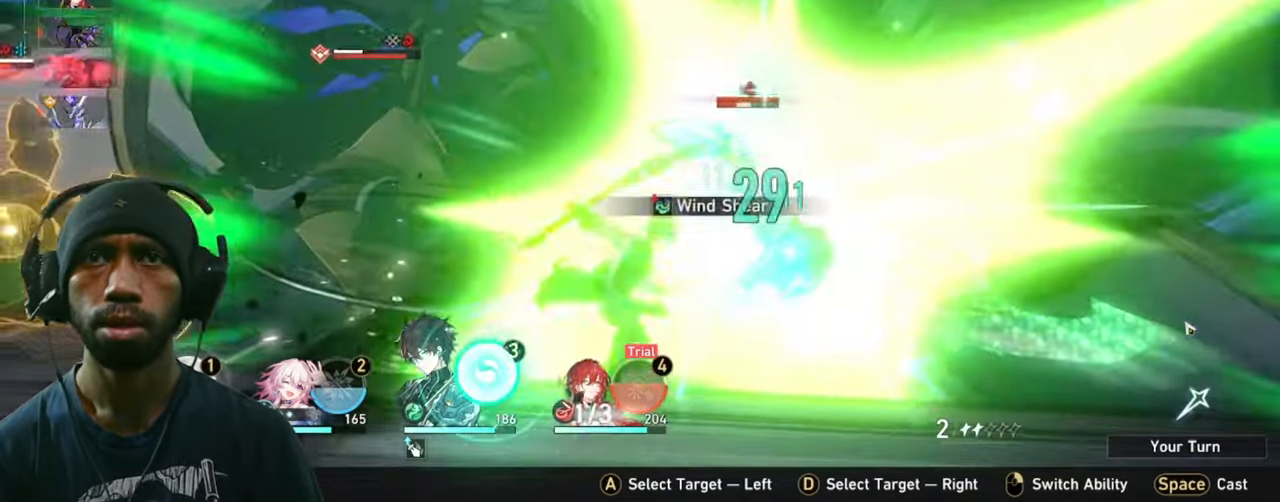
{"keys": ["2"], "mouse": [], "events": []}
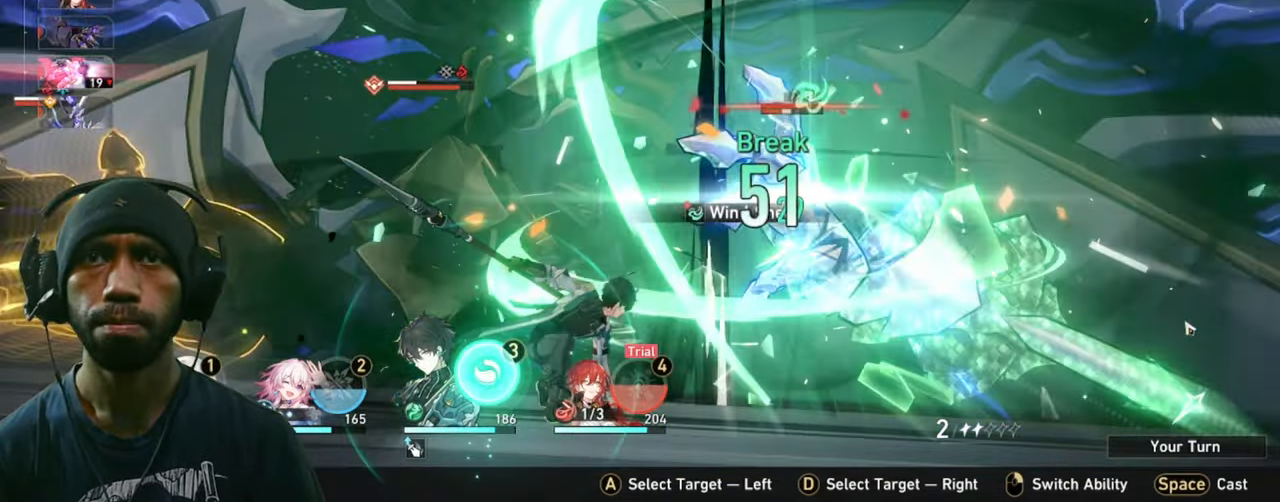
{"keys": ["2"], "mouse": [], "events": []}
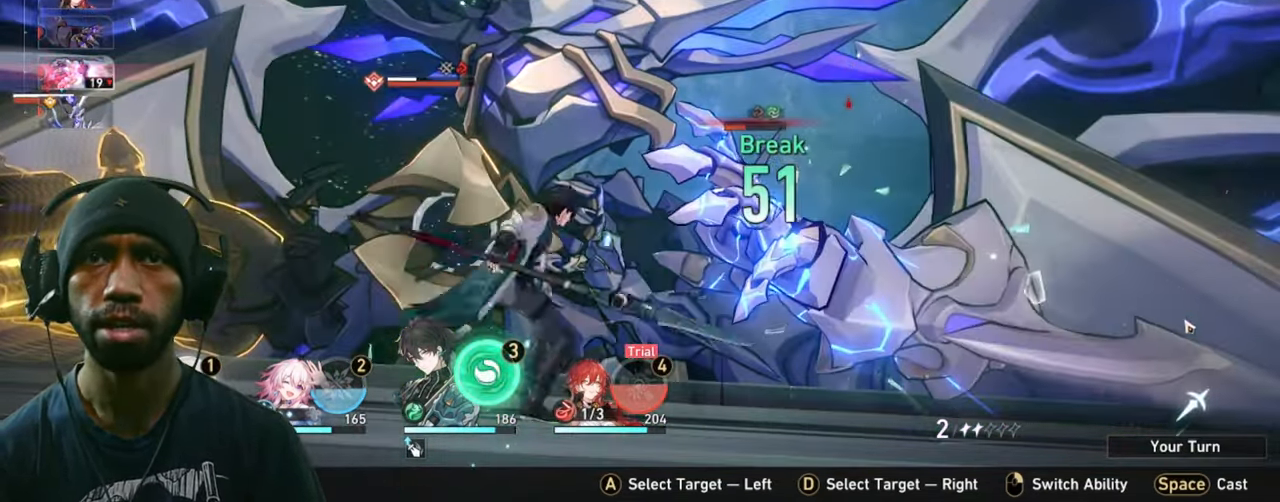
{"keys": ["2"], "mouse": [], "events": []}
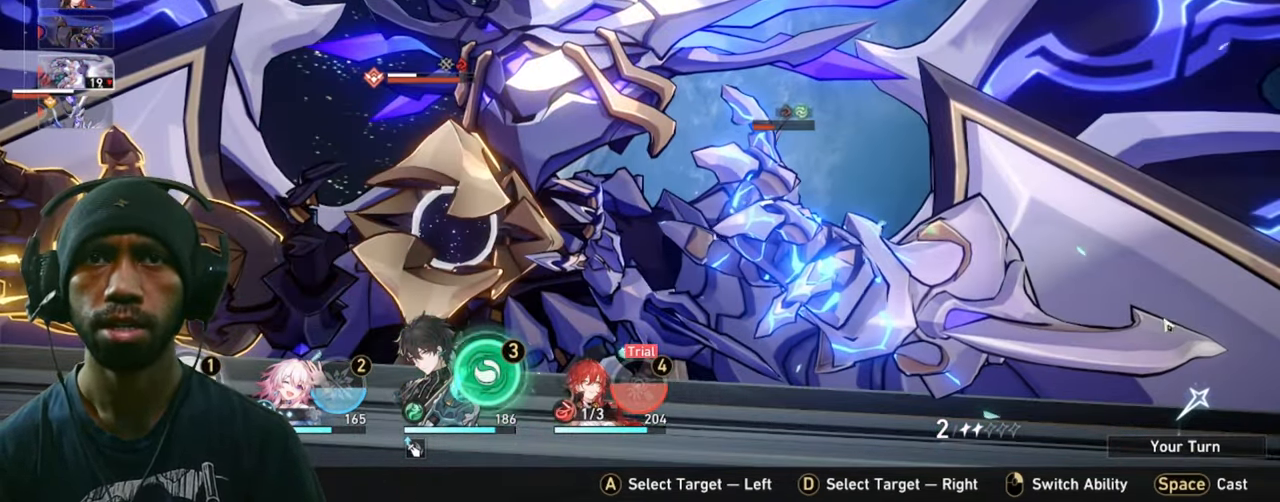
{"keys": ["2"], "mouse": [], "events": []}
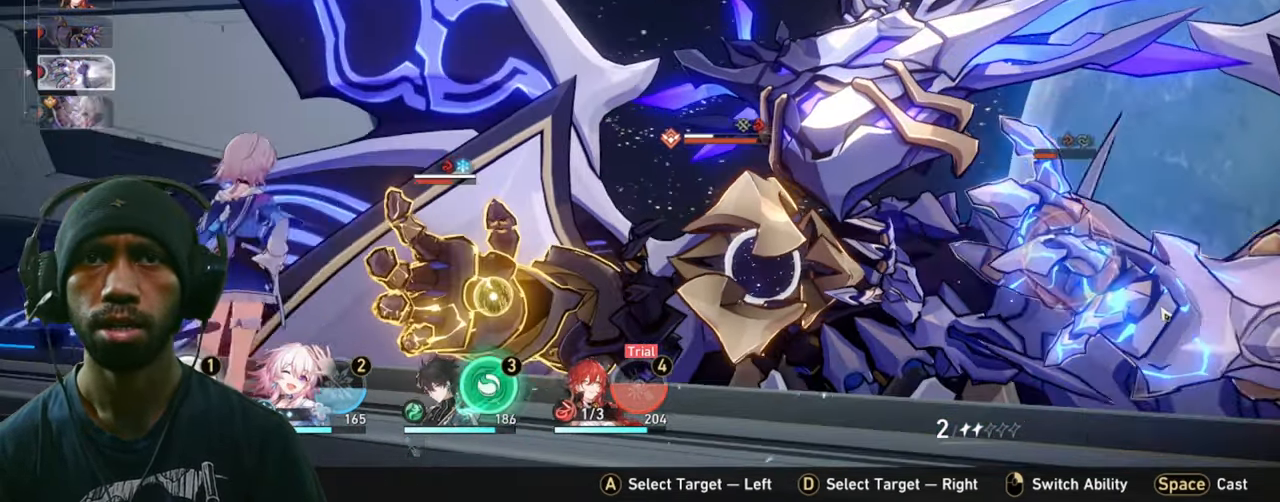
{"keys": ["2"], "mouse": [], "events": []}
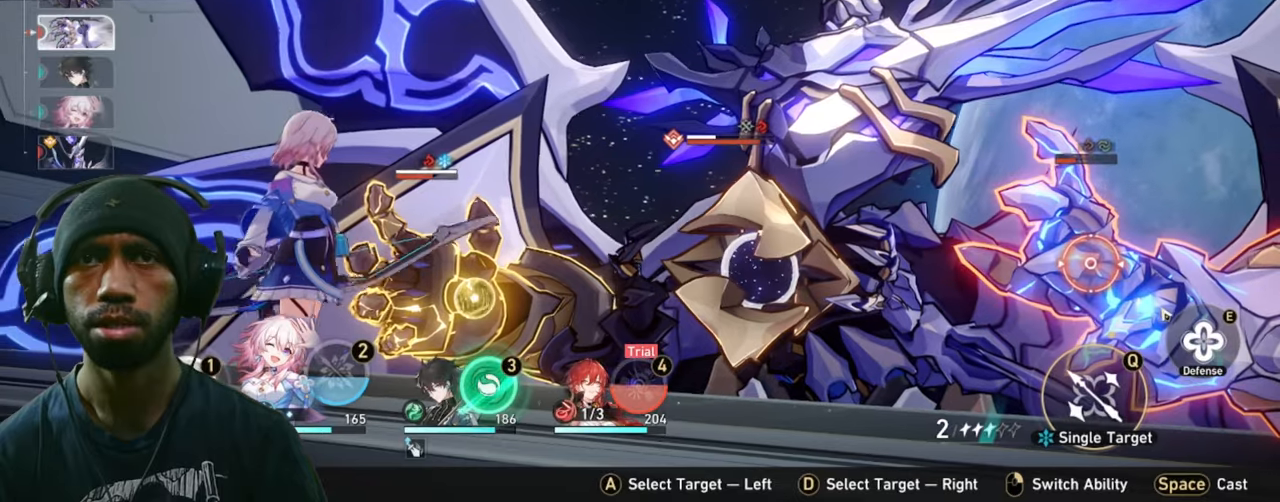
{"keys": ["2"], "mouse": [], "events": []}
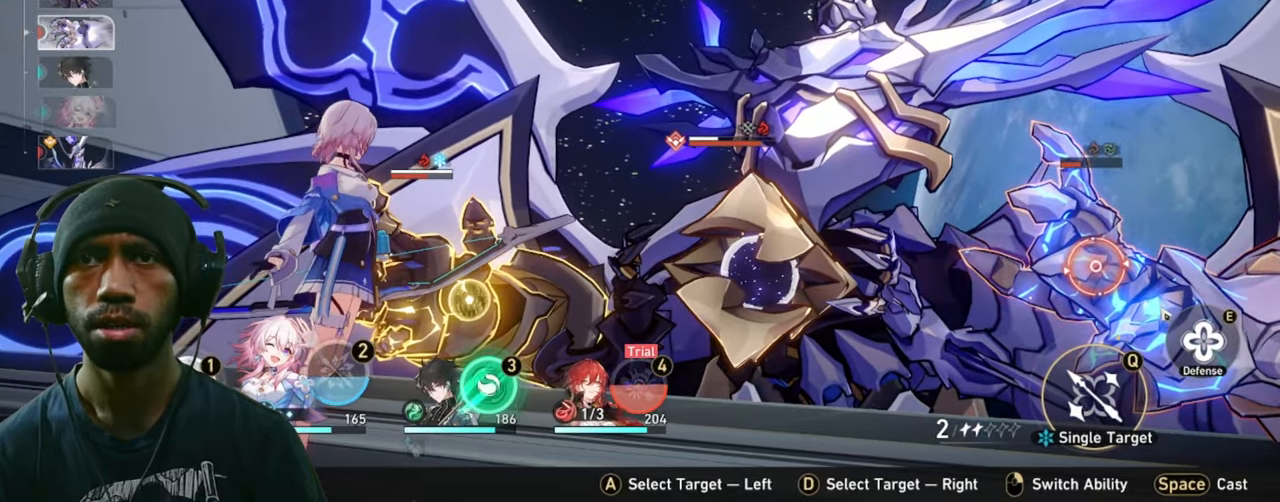
{"keys": ["2"], "mouse": [], "events": []}
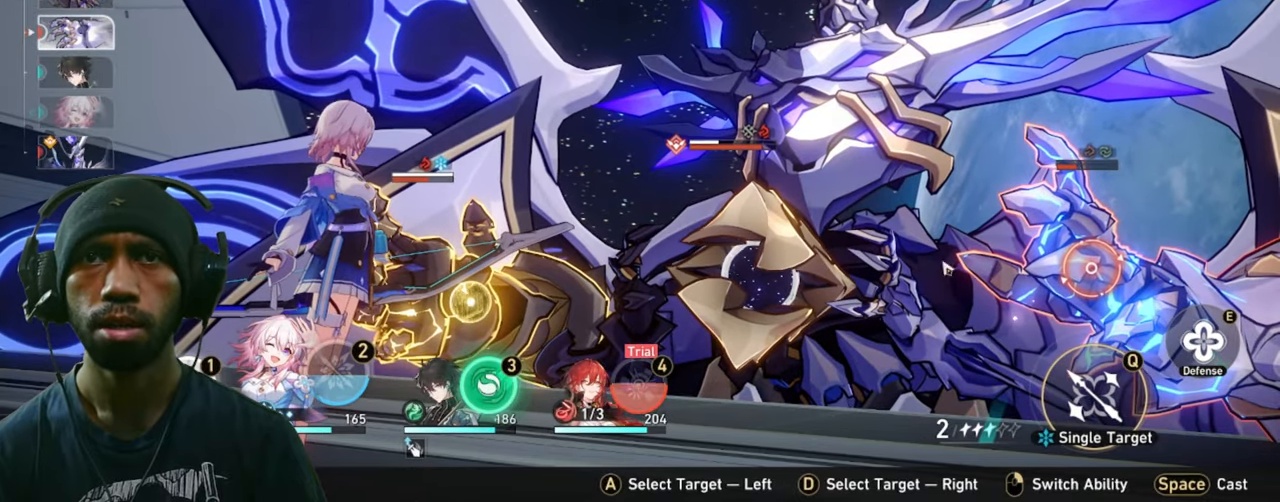
{"keys": ["2"], "mouse": [], "events": []}
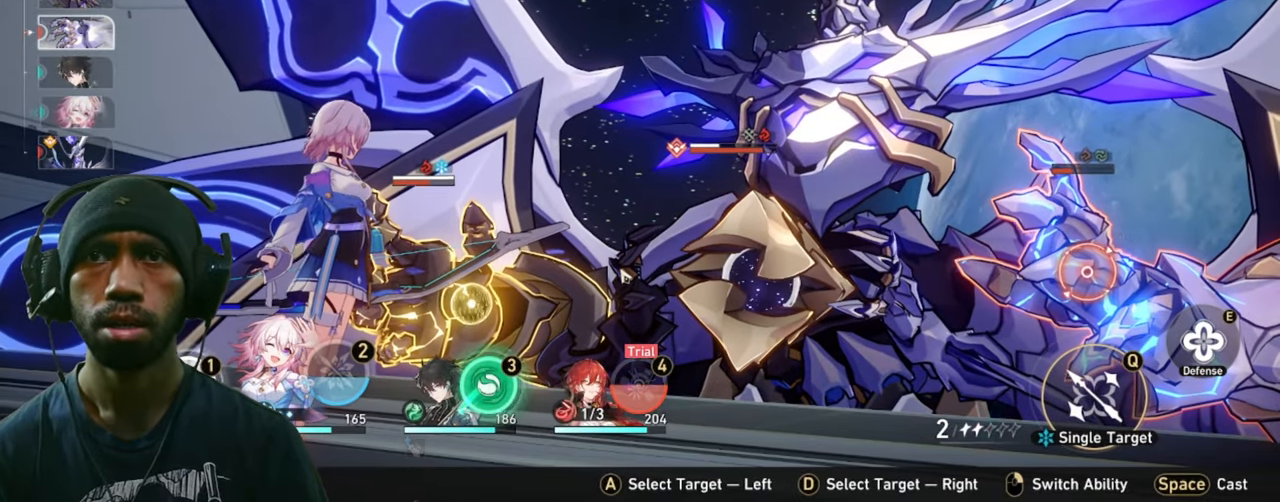
{"keys": ["2", "a"], "mouse": [], "events": [[467, "a", "down"]]}
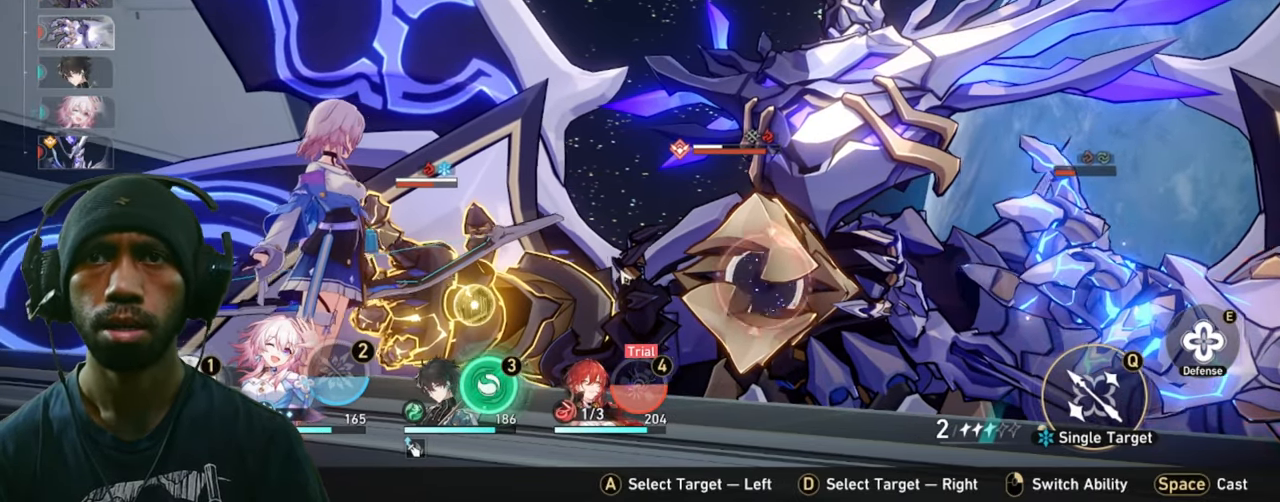
{"keys": ["2"], "mouse": [], "events": [[50, "a", "up"]]}
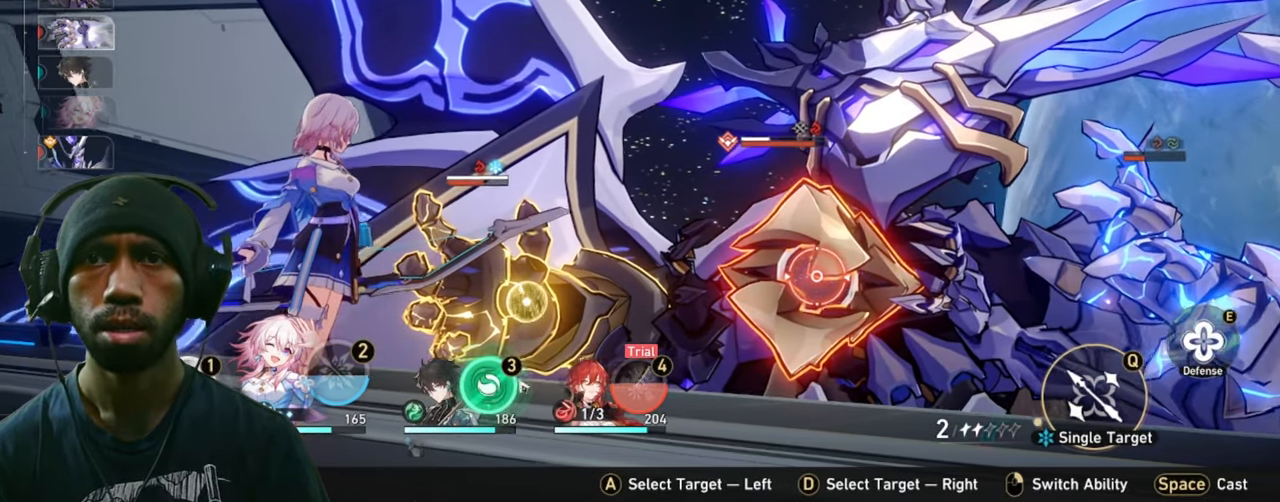
{"keys": ["2", "d"], "mouse": [], "events": [[433, "d", "down"]]}
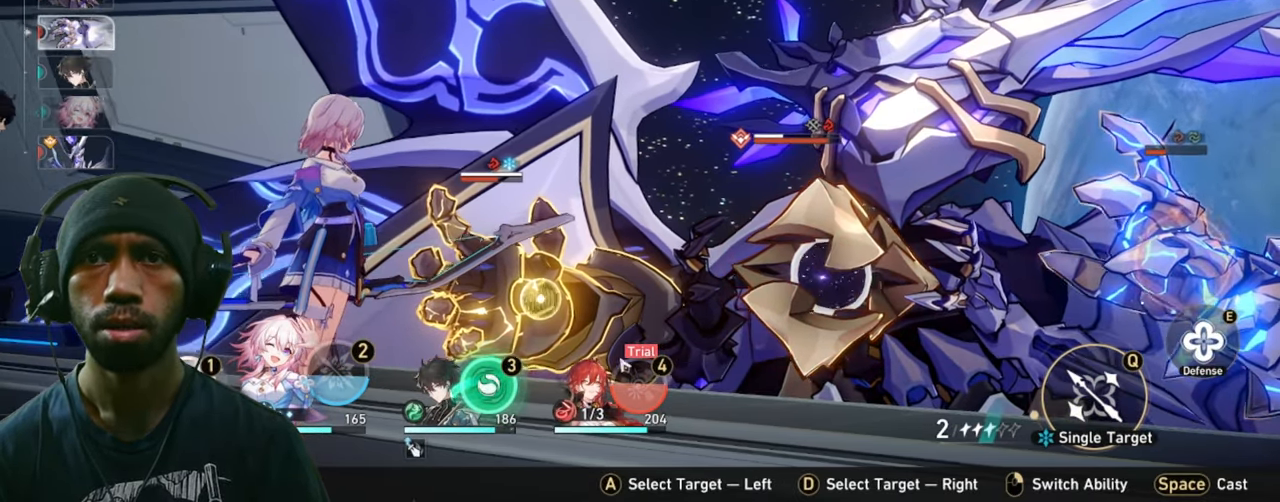
{"keys": ["2"], "mouse": [], "events": [[133, "d", "up"]]}
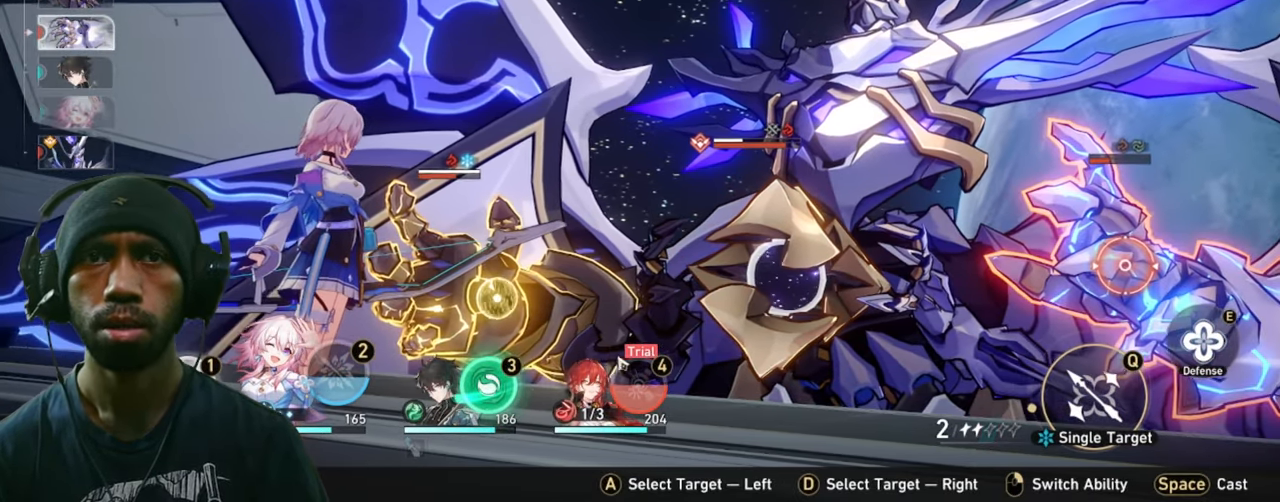
{"keys": ["2"], "mouse": [], "events": []}
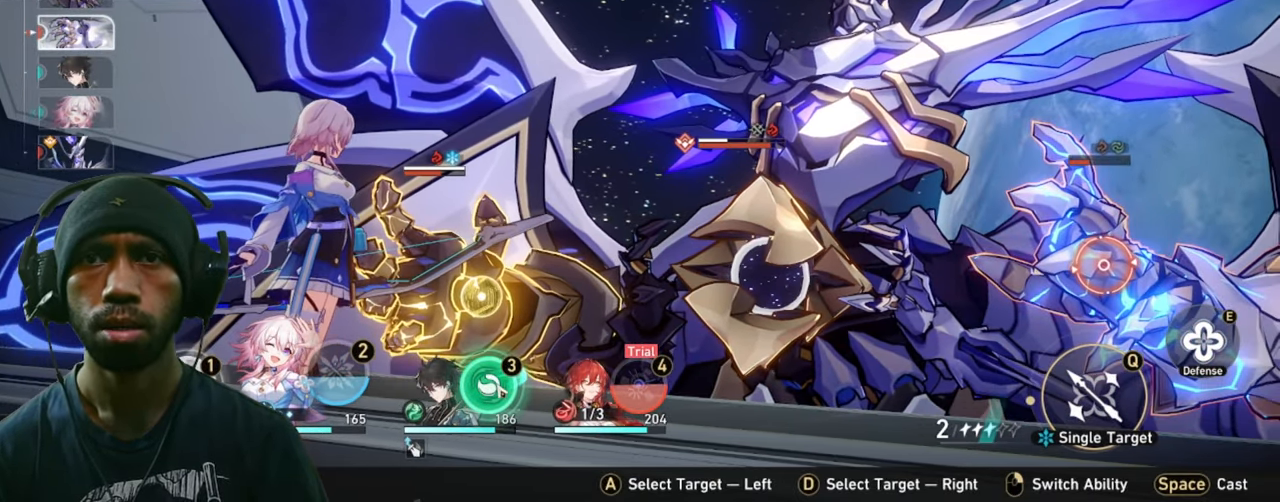
{"keys": ["2"], "mouse": ["left"], "events": [[333, "mouse_left", "down"]]}
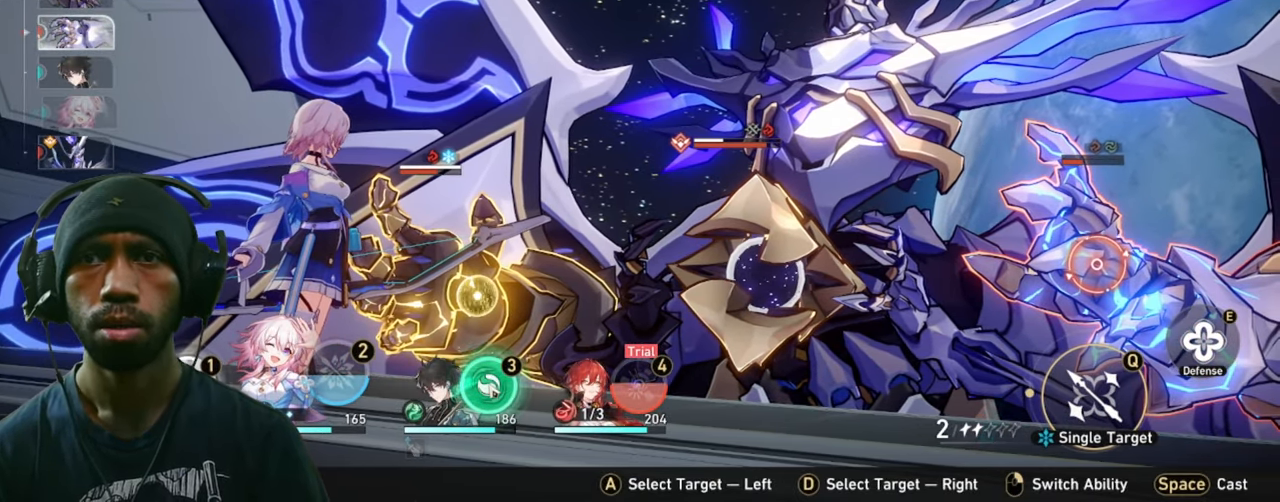
{"keys": ["2"], "mouse": [], "events": [[17, "mouse_left", "up"]]}